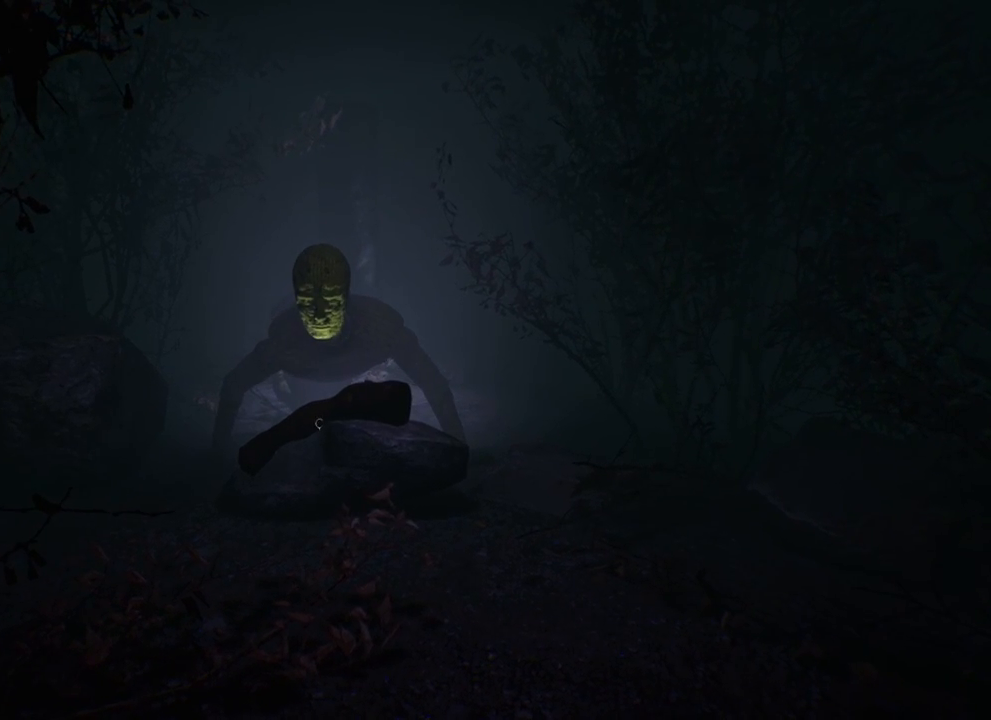
Gameplay with keyboard and mouse; each line is a JSON object with the keys held at the frame after it. "events" lists presses ("down") and releases ("up") of "1", "2", "a", "d", "e", "q", "r", "s", "space" and "w" between this image and that frame as [ms after this image, input, new state], when the widget could be followed in between. No other keys are recorded. Mouse buttons are not recorded. Not read: mouse_move.
{"keys": ["w"], "events": [[250, "w", "down"]]}
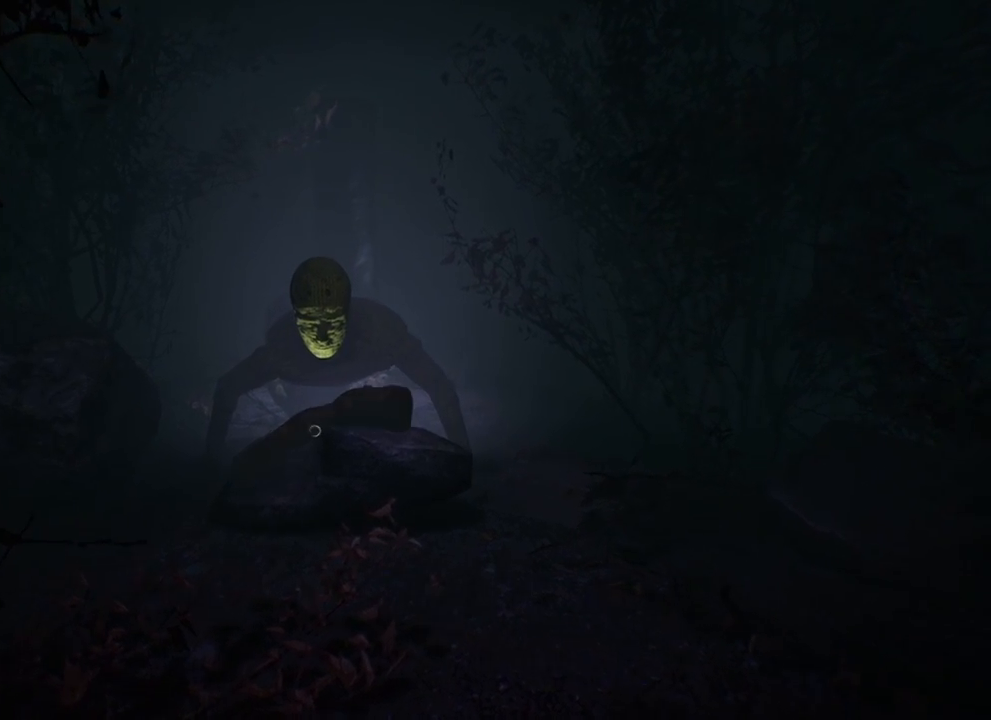
{"keys": ["d", "w"], "events": [[183, "d", "down"]]}
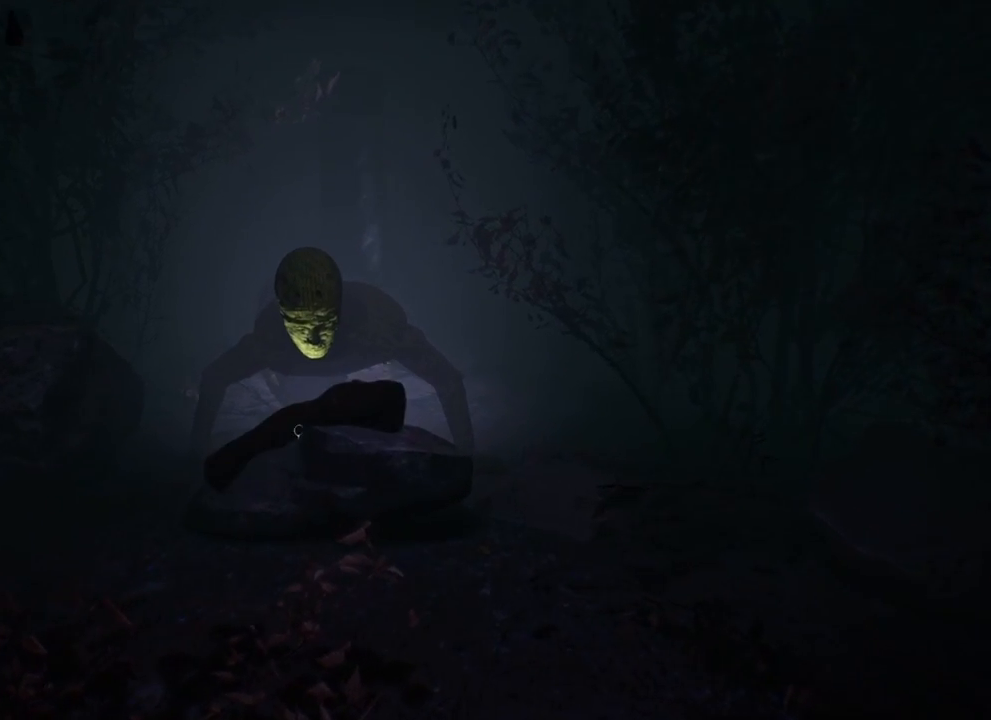
{"keys": ["w"], "events": [[350, "d", "up"]]}
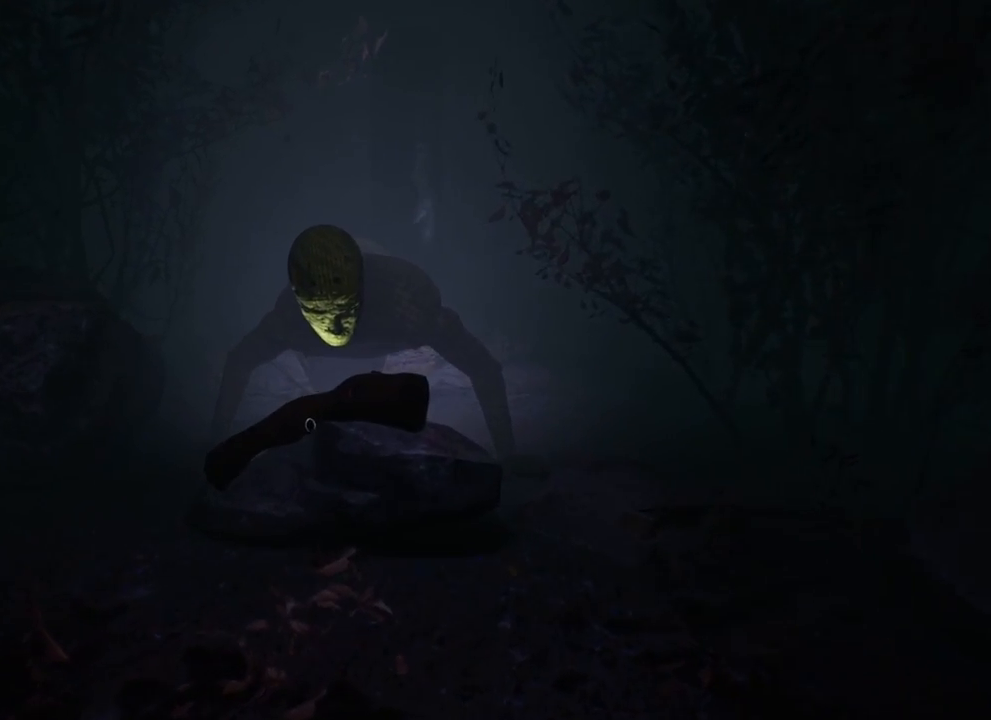
{"keys": ["w"], "events": []}
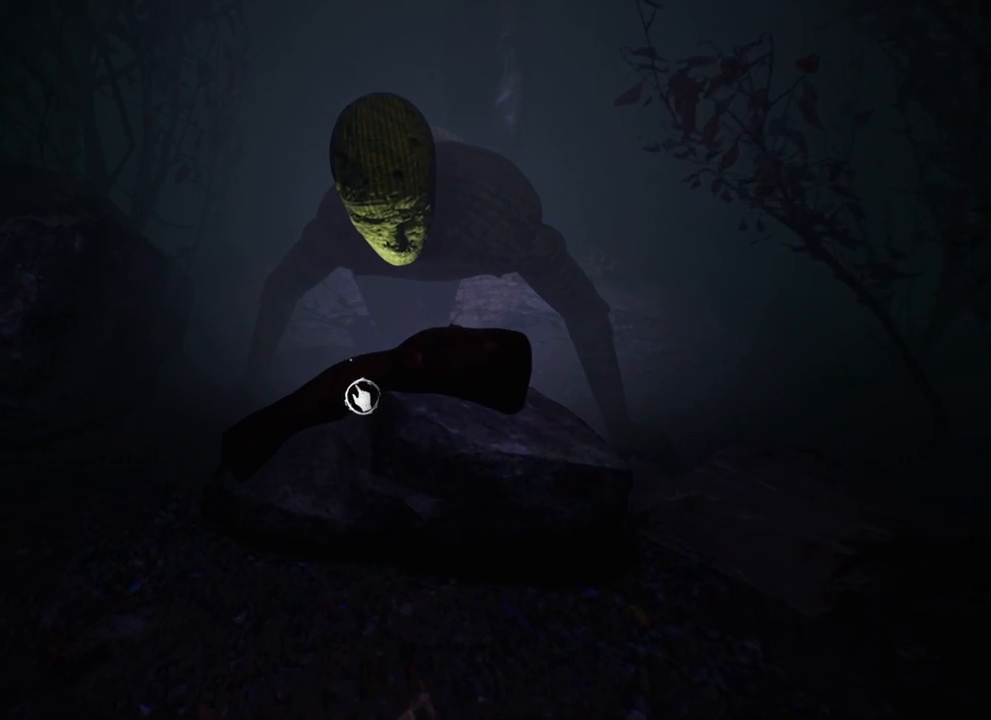
{"keys": [], "events": [[100, "w", "up"]]}
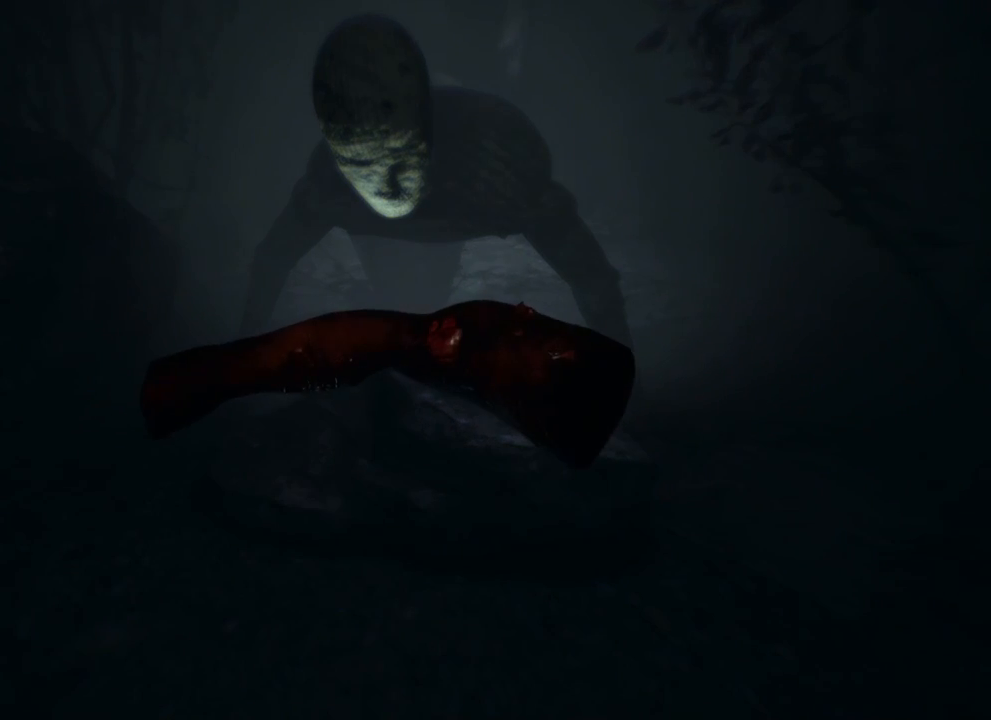
{"keys": [], "events": [[100, "s", "down"], [366, "s", "up"]]}